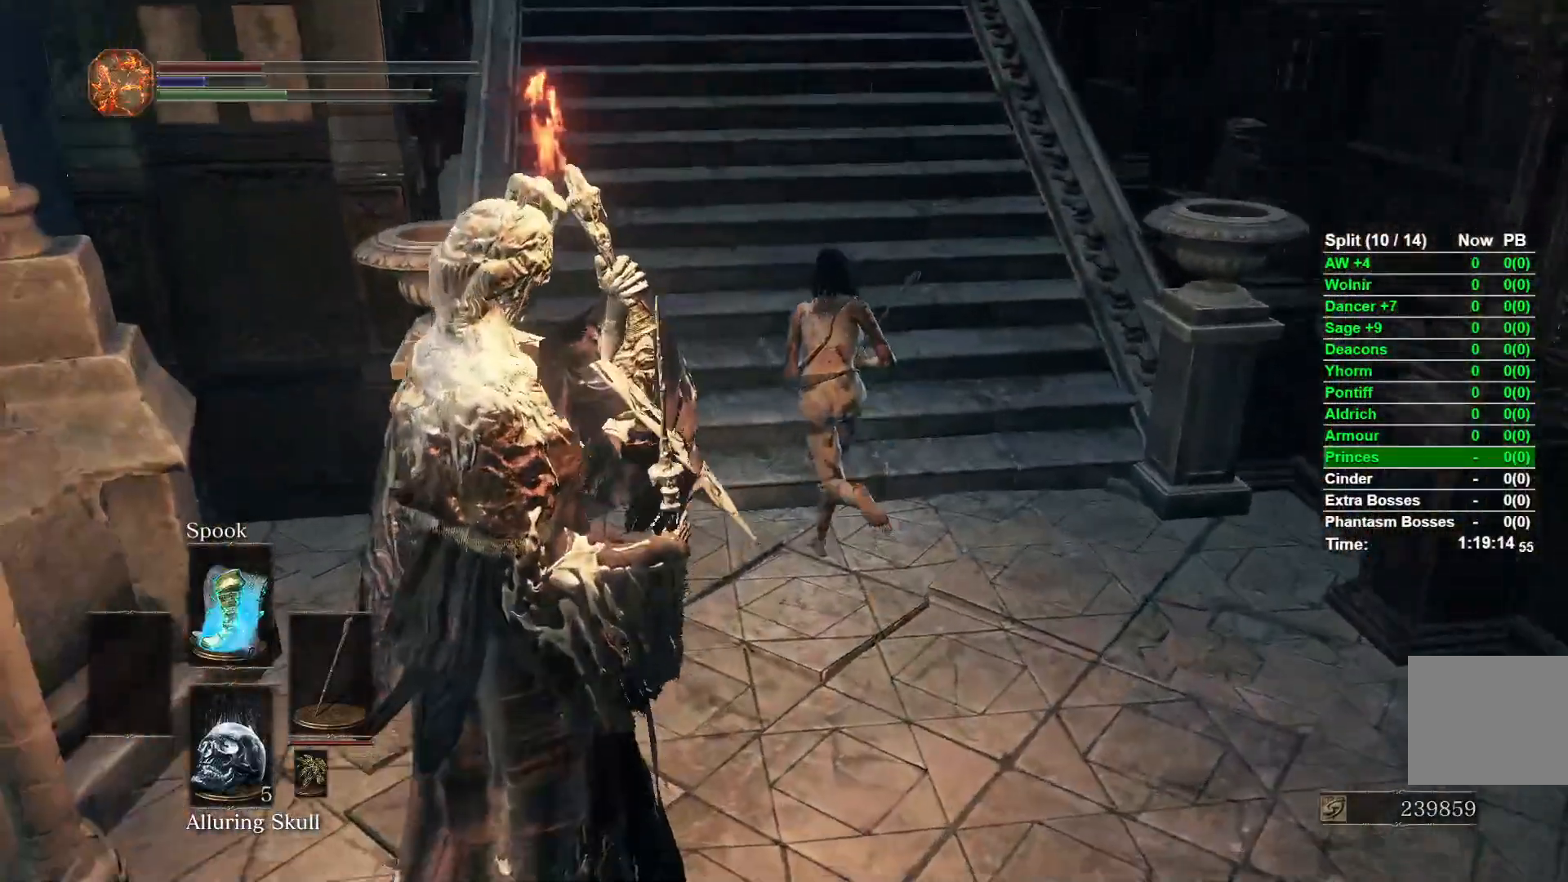
Gameplay with a controller (Xbox layout); each line is a JSON object with the inputs held at the frame after it (dt_ms = milliseconds from this image to that frame). Not read: L1 L2 R1 R2.
{"dt_ms": 500, "buttons": ["B"], "left_stick": "up", "right_stick": "center"}
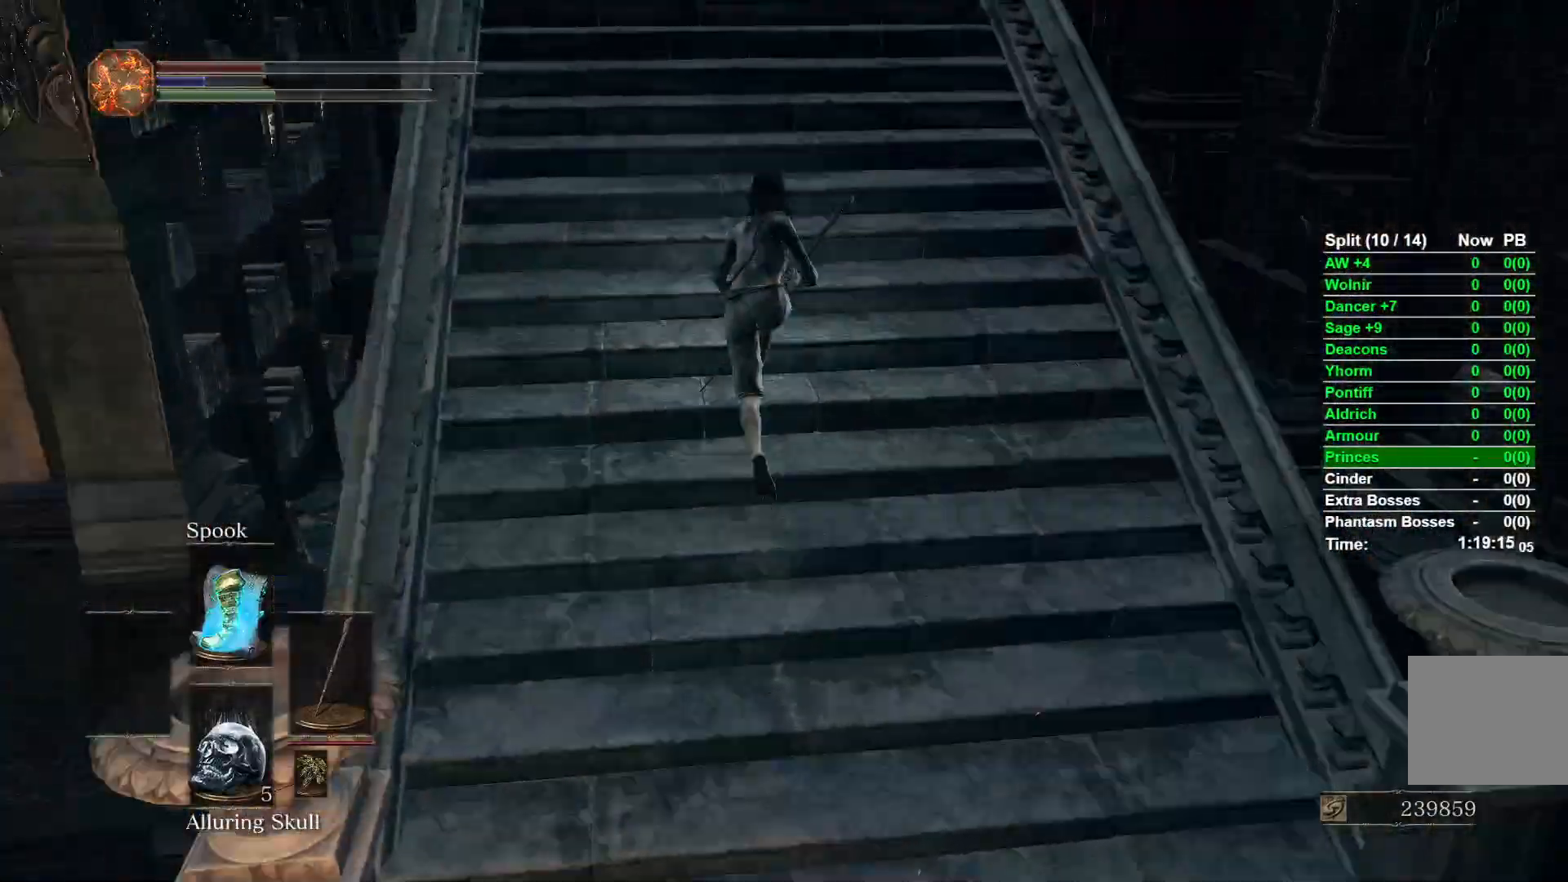
{"dt_ms": 500, "buttons": ["B"], "left_stick": "up", "right_stick": "center"}
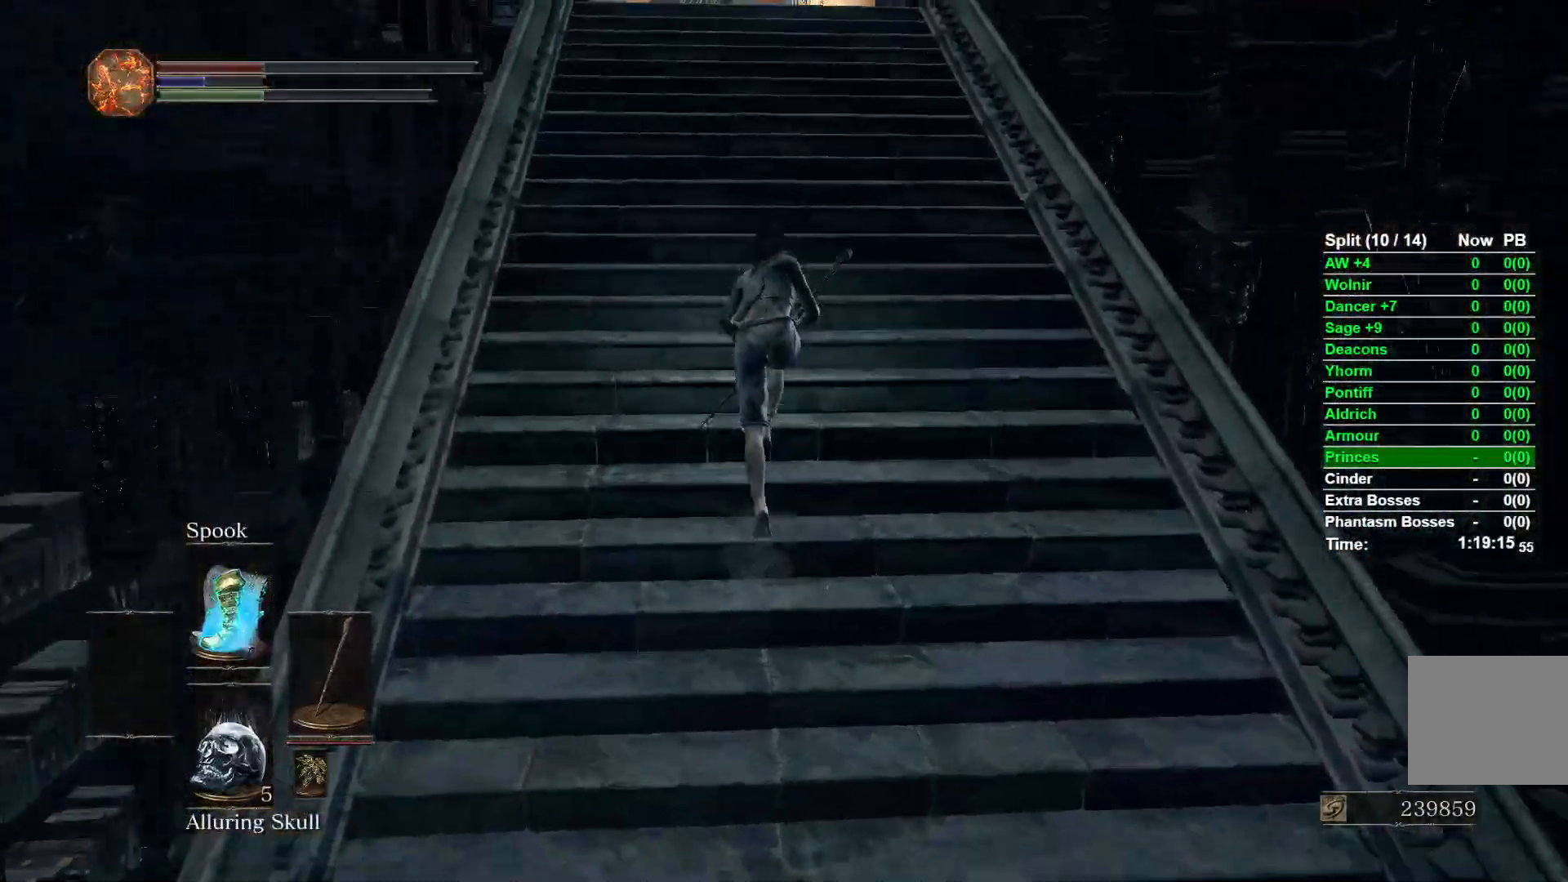
{"dt_ms": 500, "buttons": ["B"], "left_stick": "up", "right_stick": "center"}
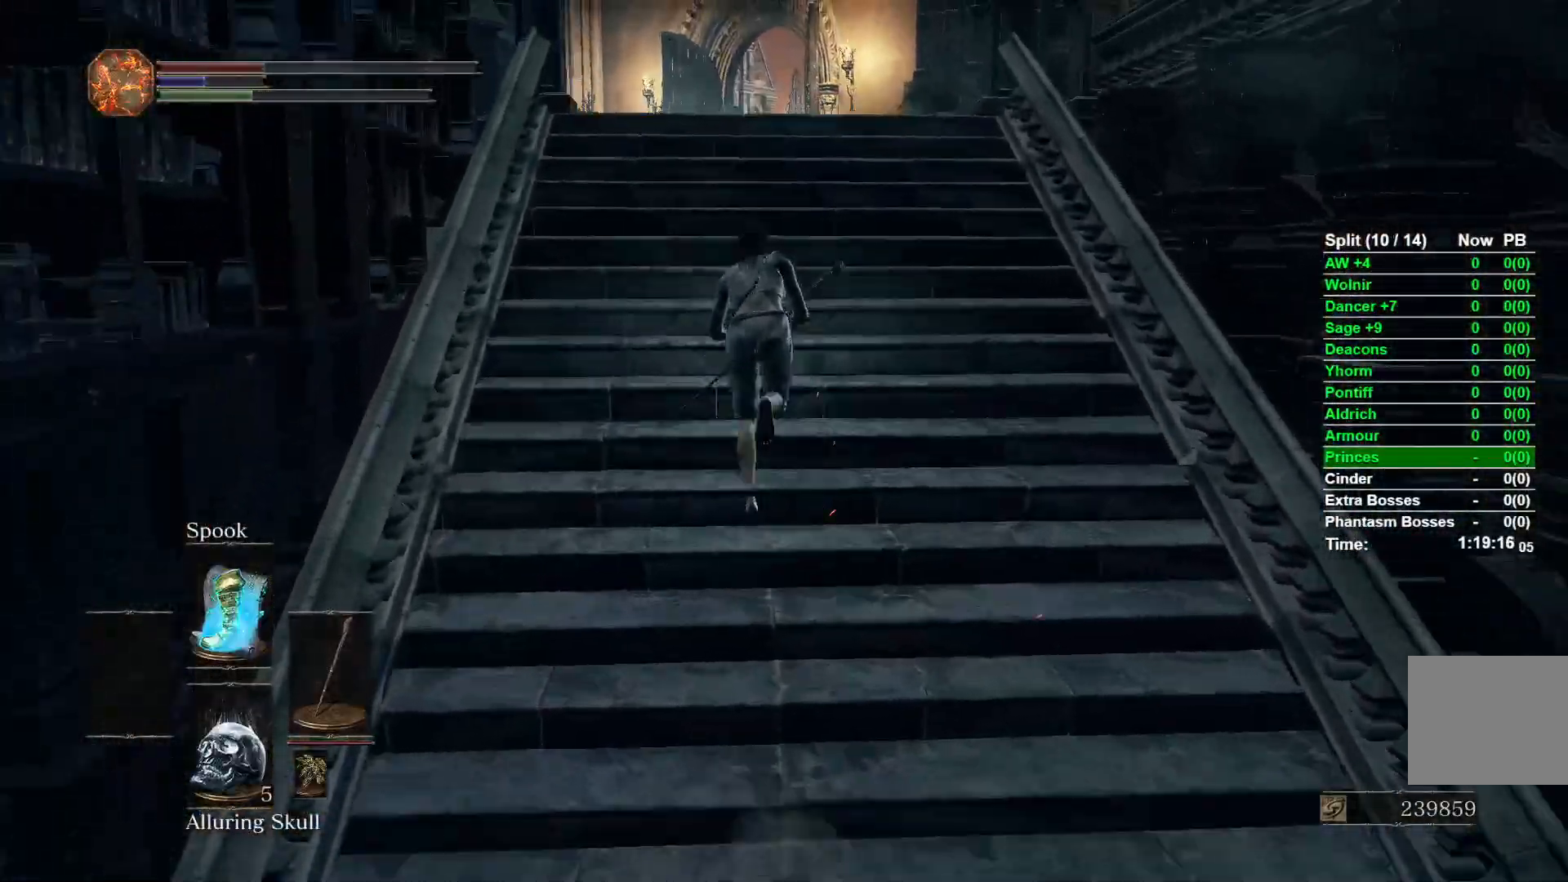
{"dt_ms": 1000, "buttons": ["B"], "left_stick": "up", "right_stick": "center"}
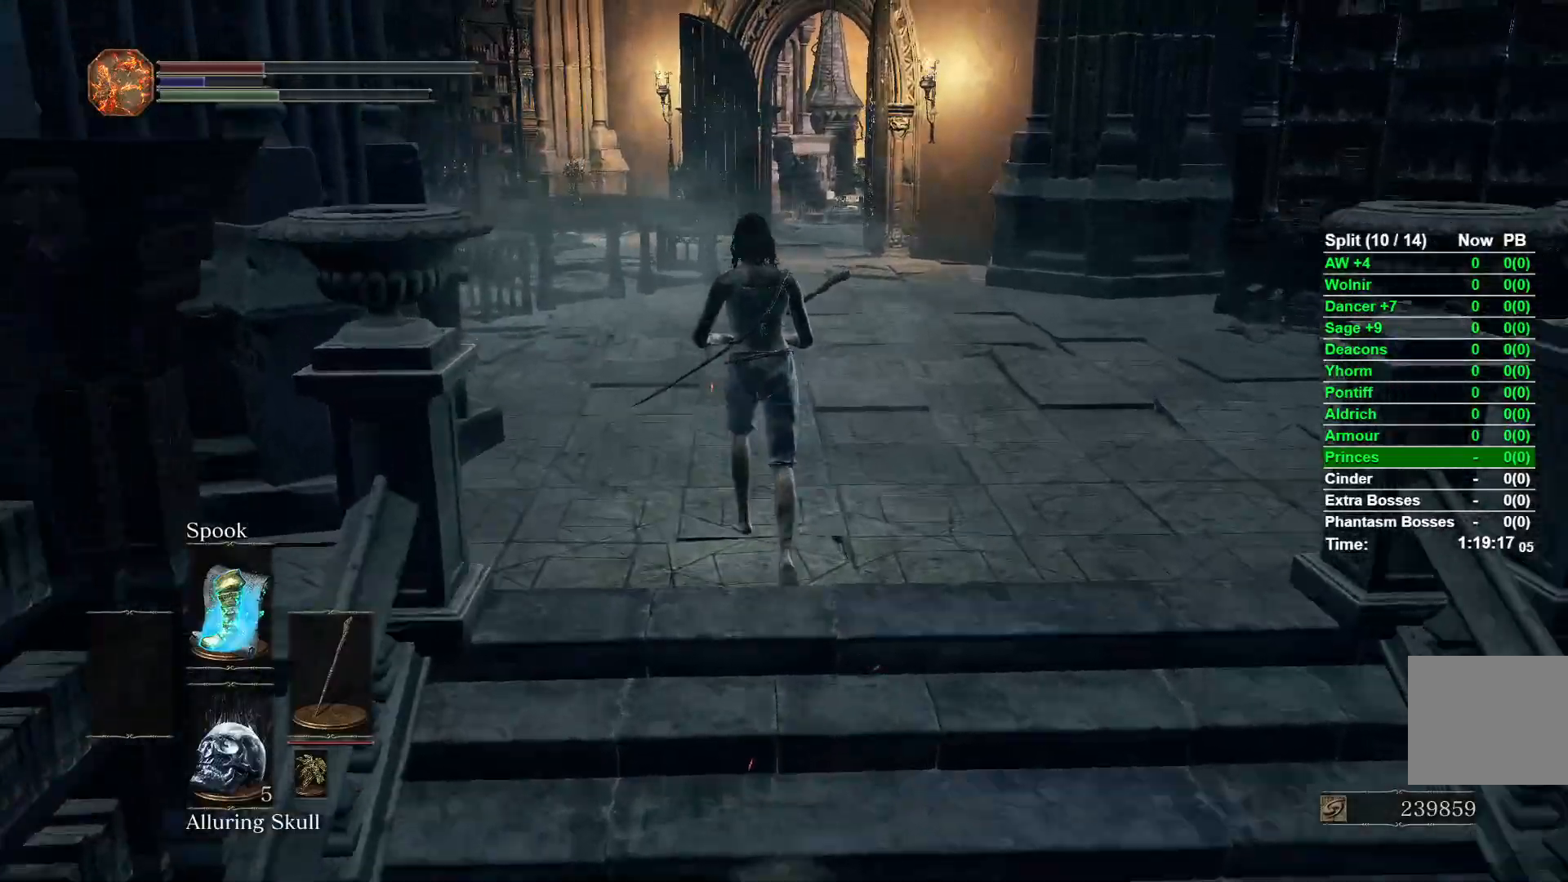
{"dt_ms": 500, "buttons": ["B"], "left_stick": "up", "right_stick": "center"}
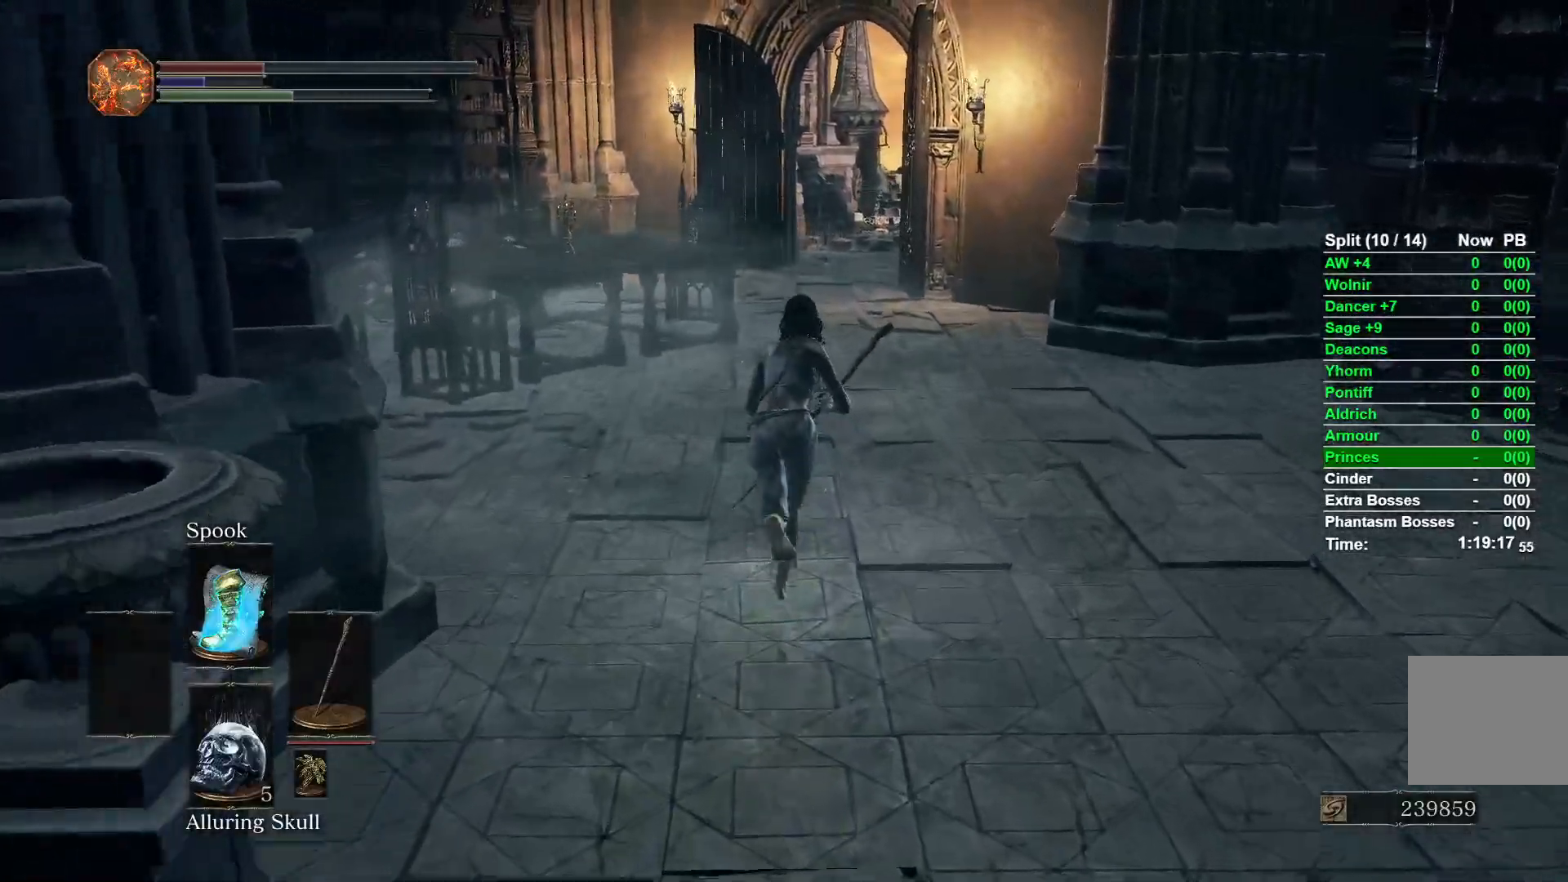
{"dt_ms": 500, "buttons": ["B"], "left_stick": "up", "right_stick": "center"}
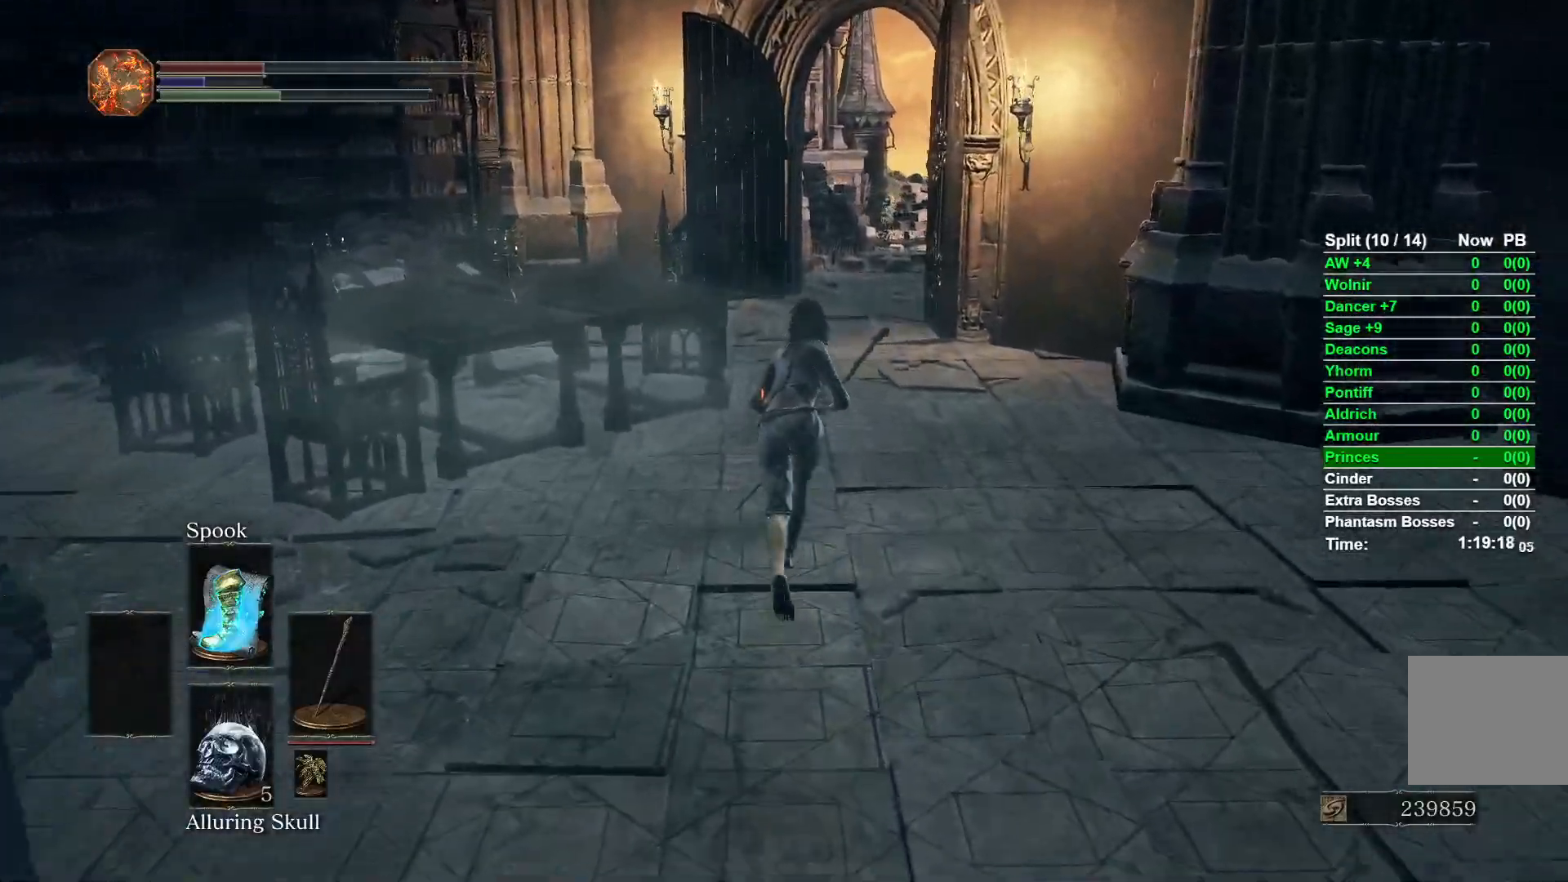
{"dt_ms": 500, "buttons": ["B"], "left_stick": "up", "right_stick": "center"}
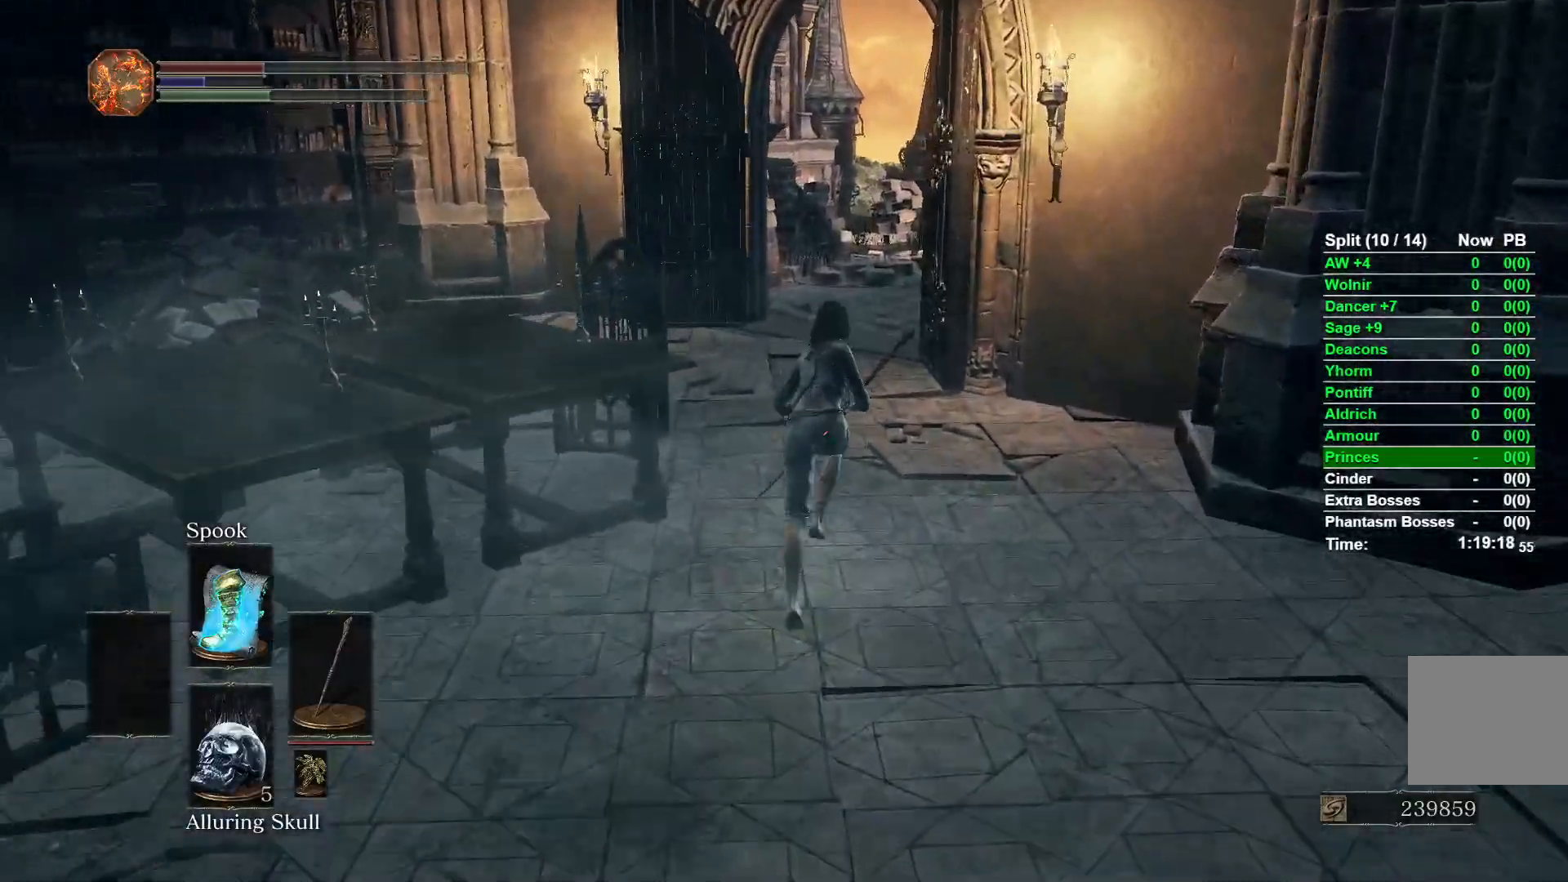
{"dt_ms": 500, "buttons": ["B"], "left_stick": "up", "right_stick": "center"}
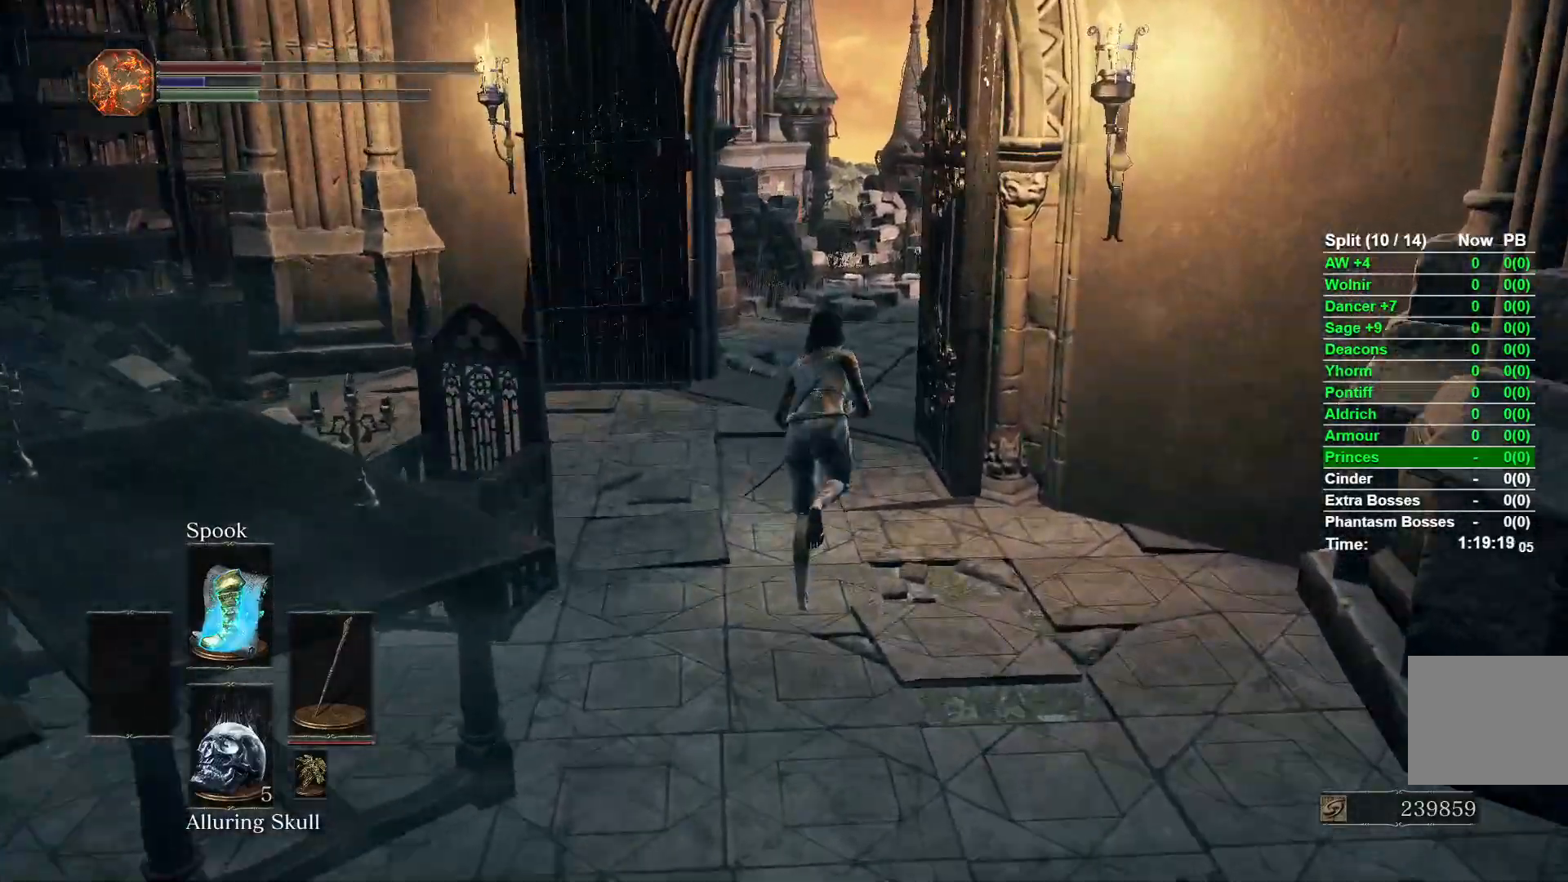
{"dt_ms": 500, "buttons": ["B"], "left_stick": "up", "right_stick": "center"}
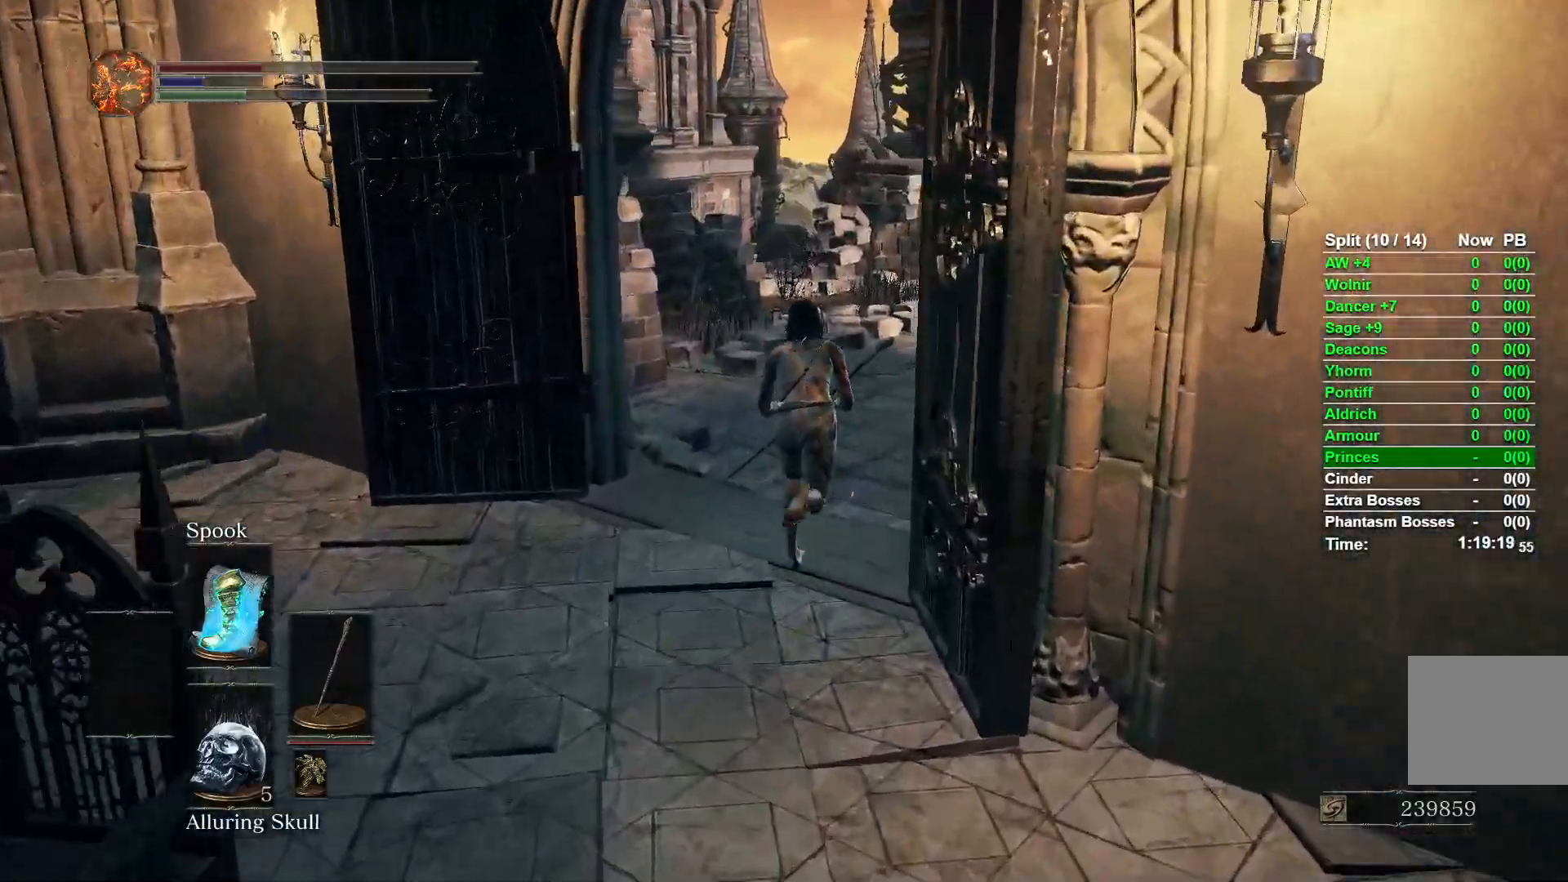
{"dt_ms": 500, "buttons": ["B"], "left_stick": "up", "right_stick": "center"}
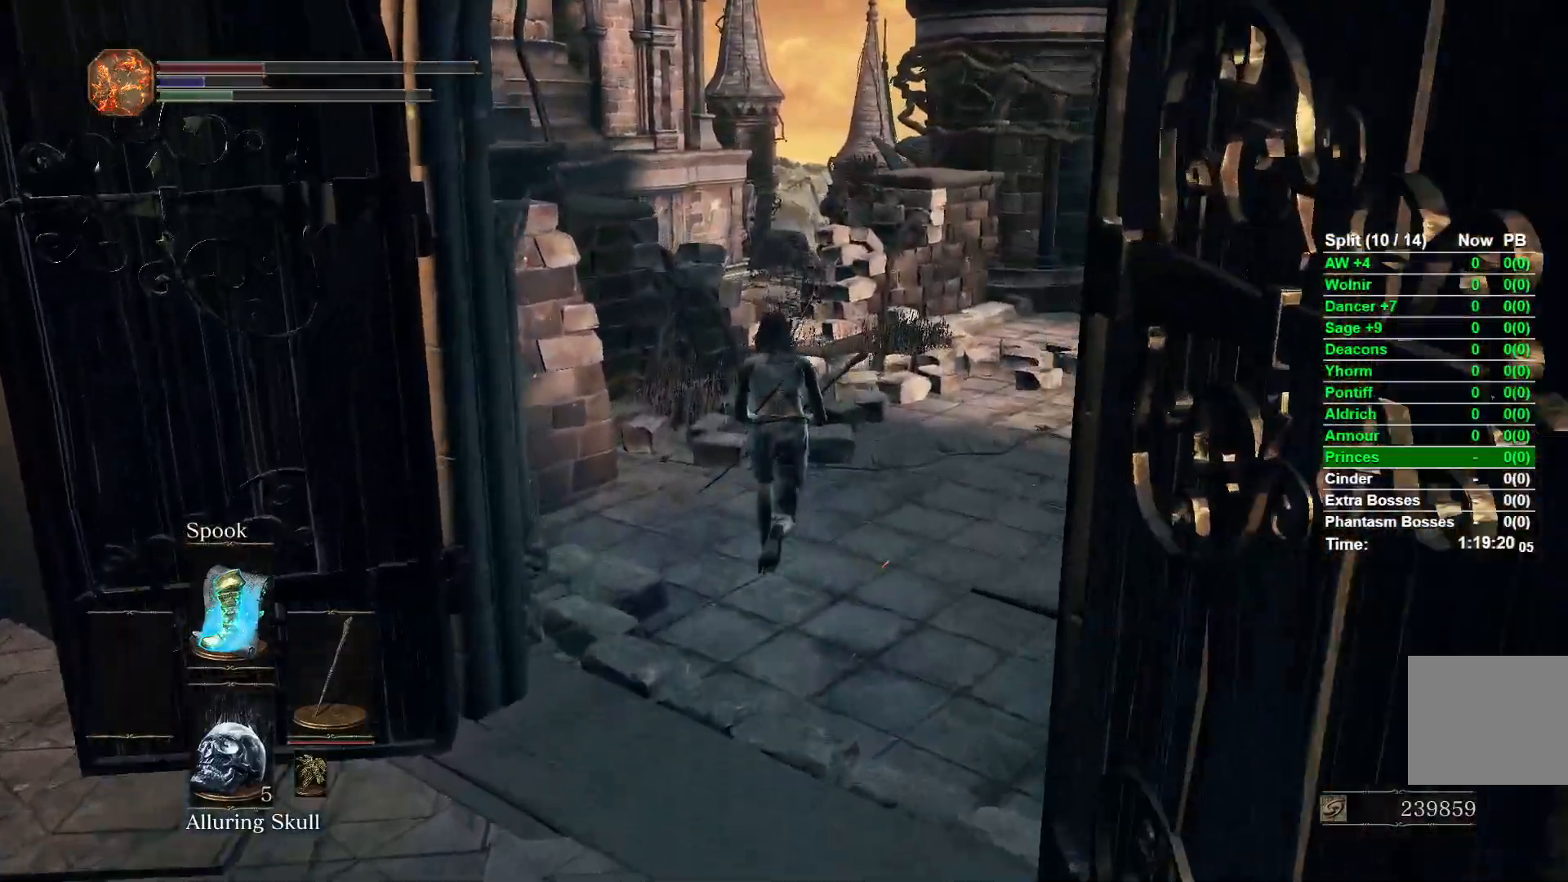
{"dt_ms": 500, "buttons": ["B"], "left_stick": "up", "right_stick": "center"}
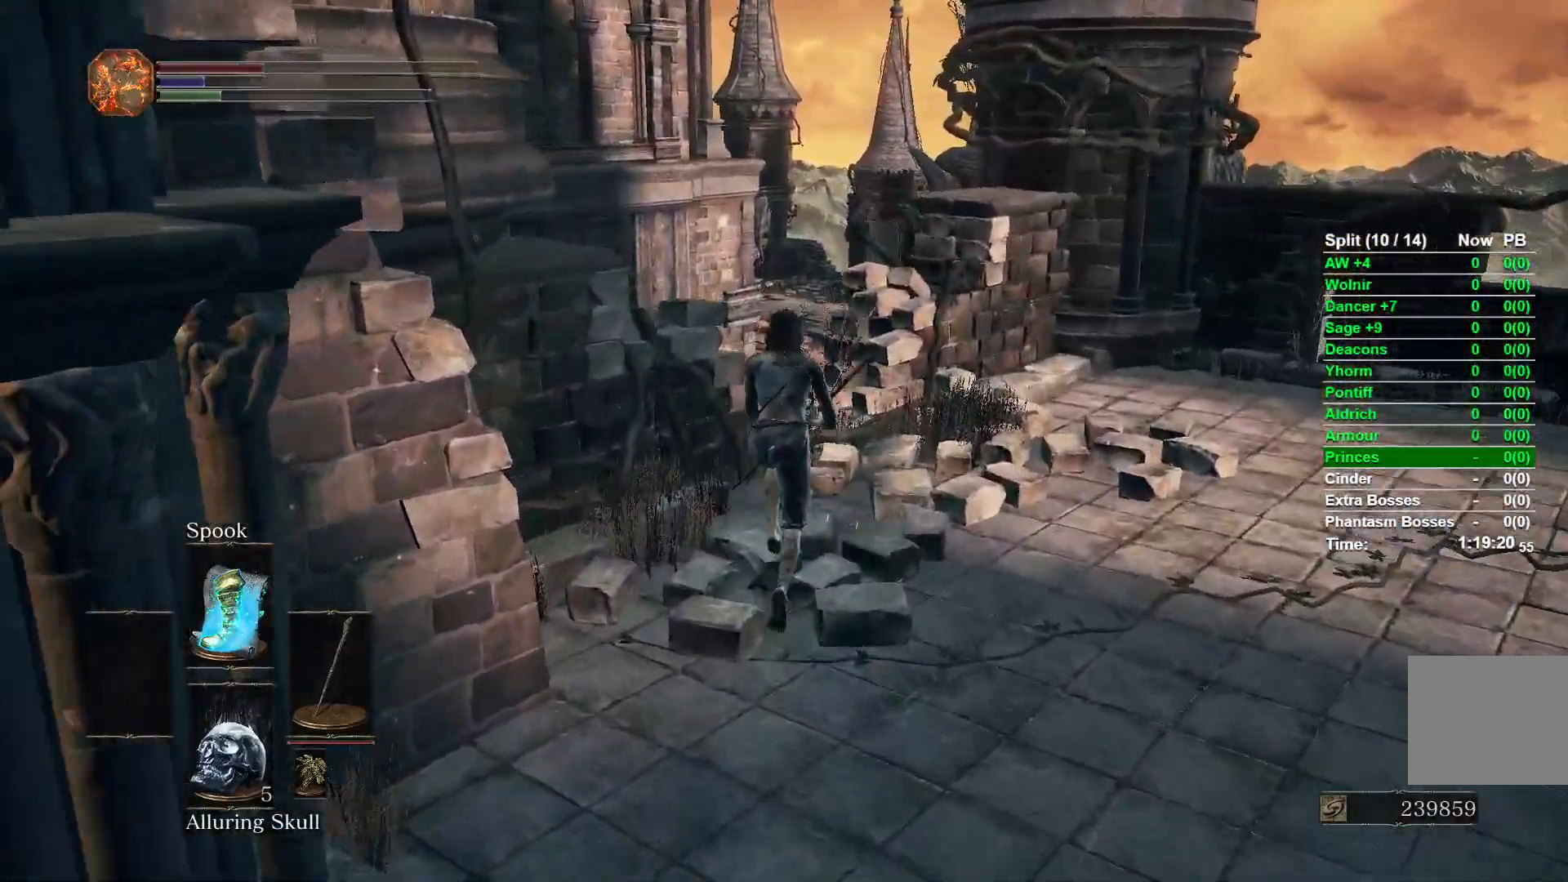
{"dt_ms": 1000, "buttons": [], "left_stick": "up", "right_stick": "center"}
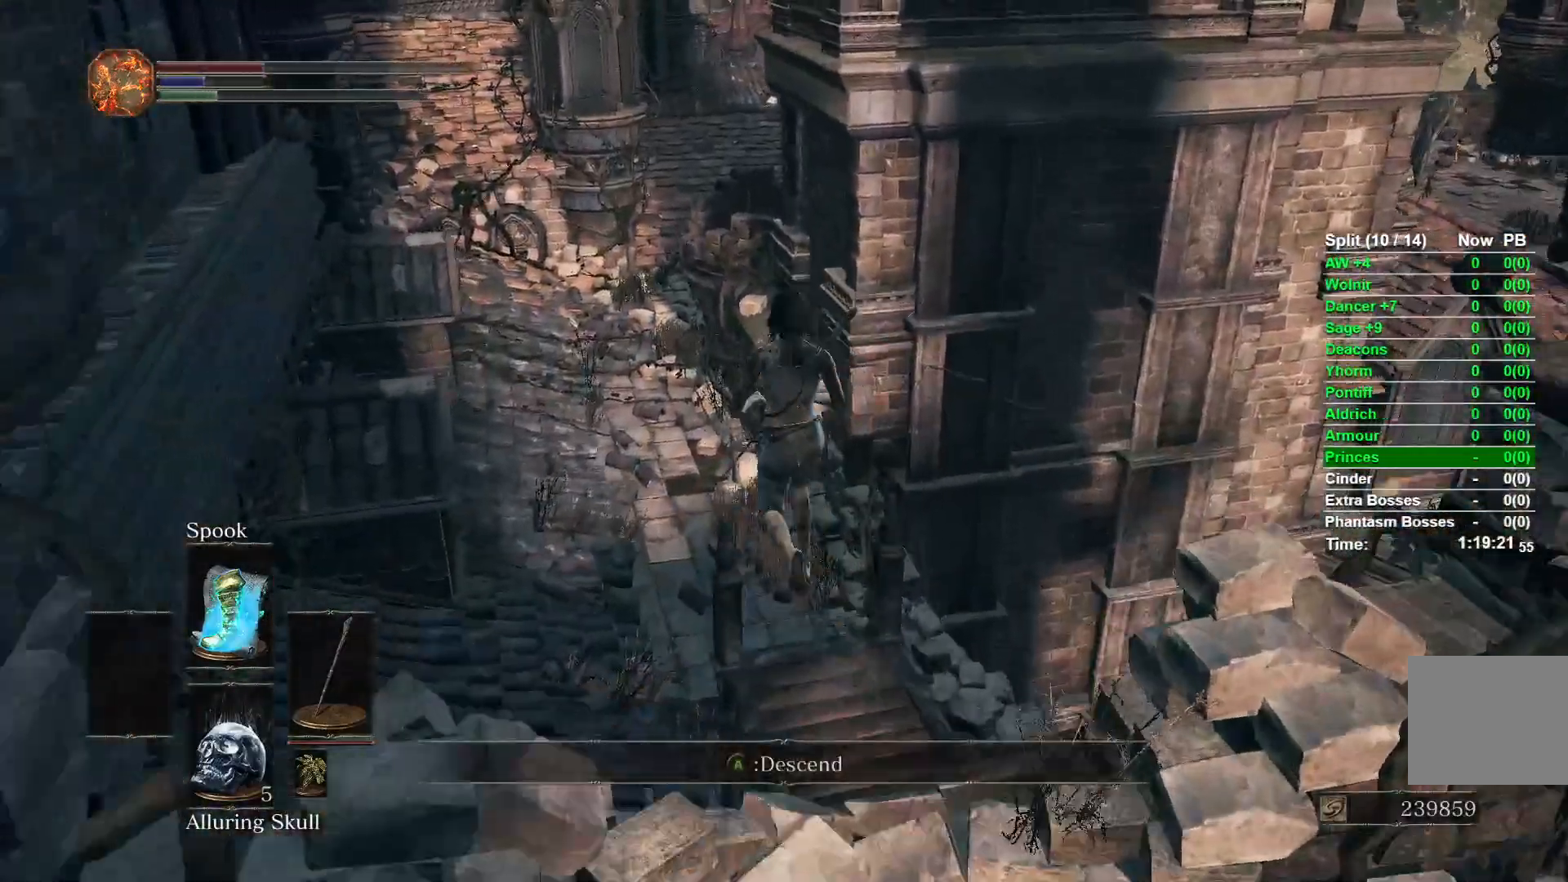
{"dt_ms": 500, "buttons": [], "left_stick": "up", "right_stick": "center"}
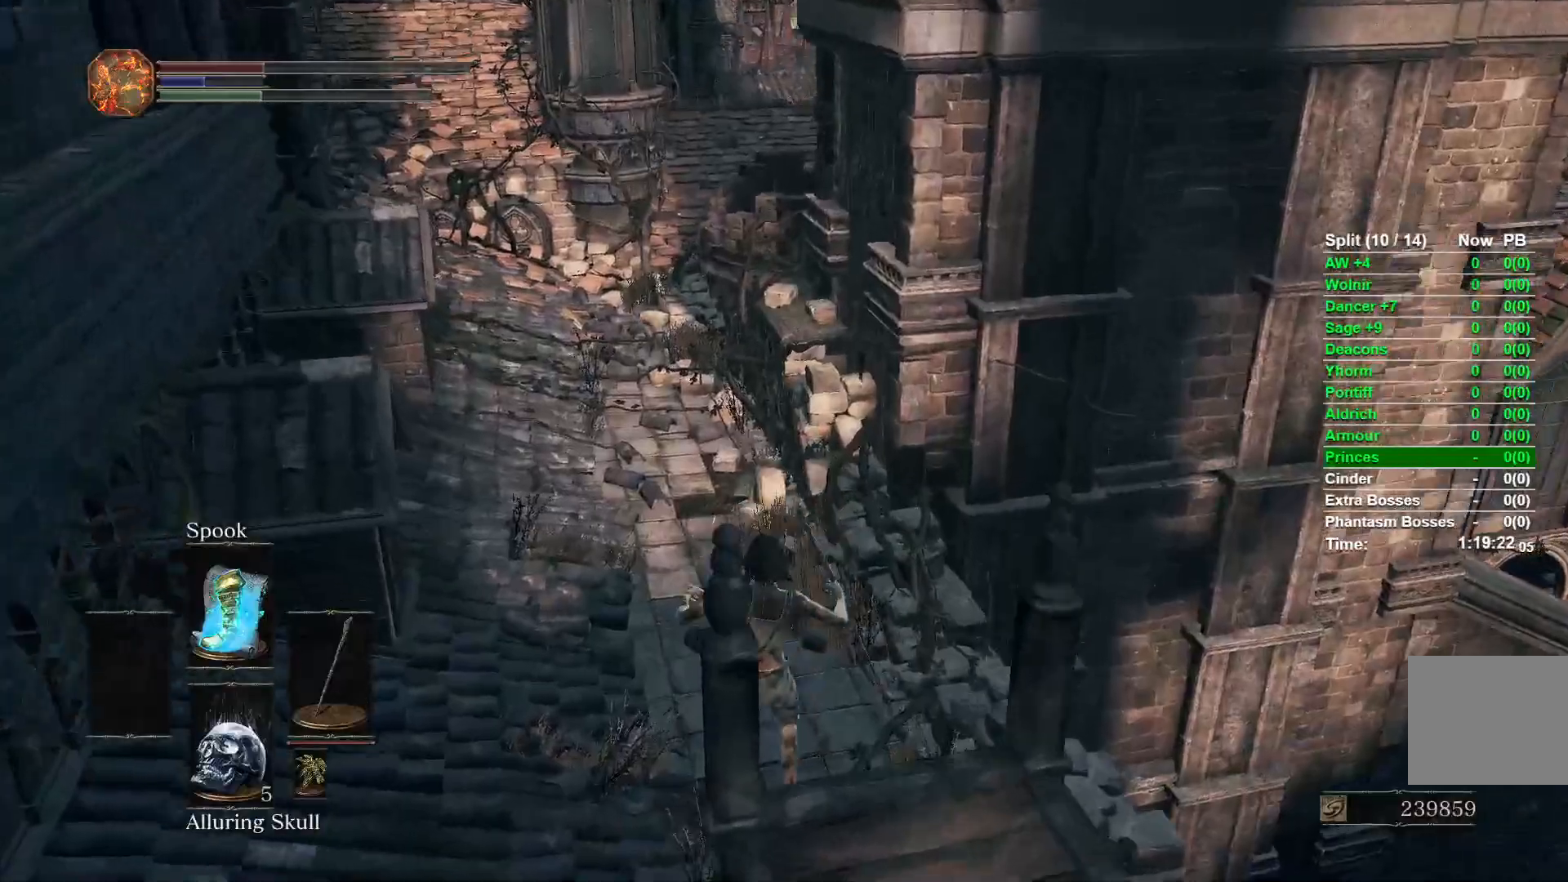
{"dt_ms": 500, "buttons": ["B"], "left_stick": "up", "right_stick": "center"}
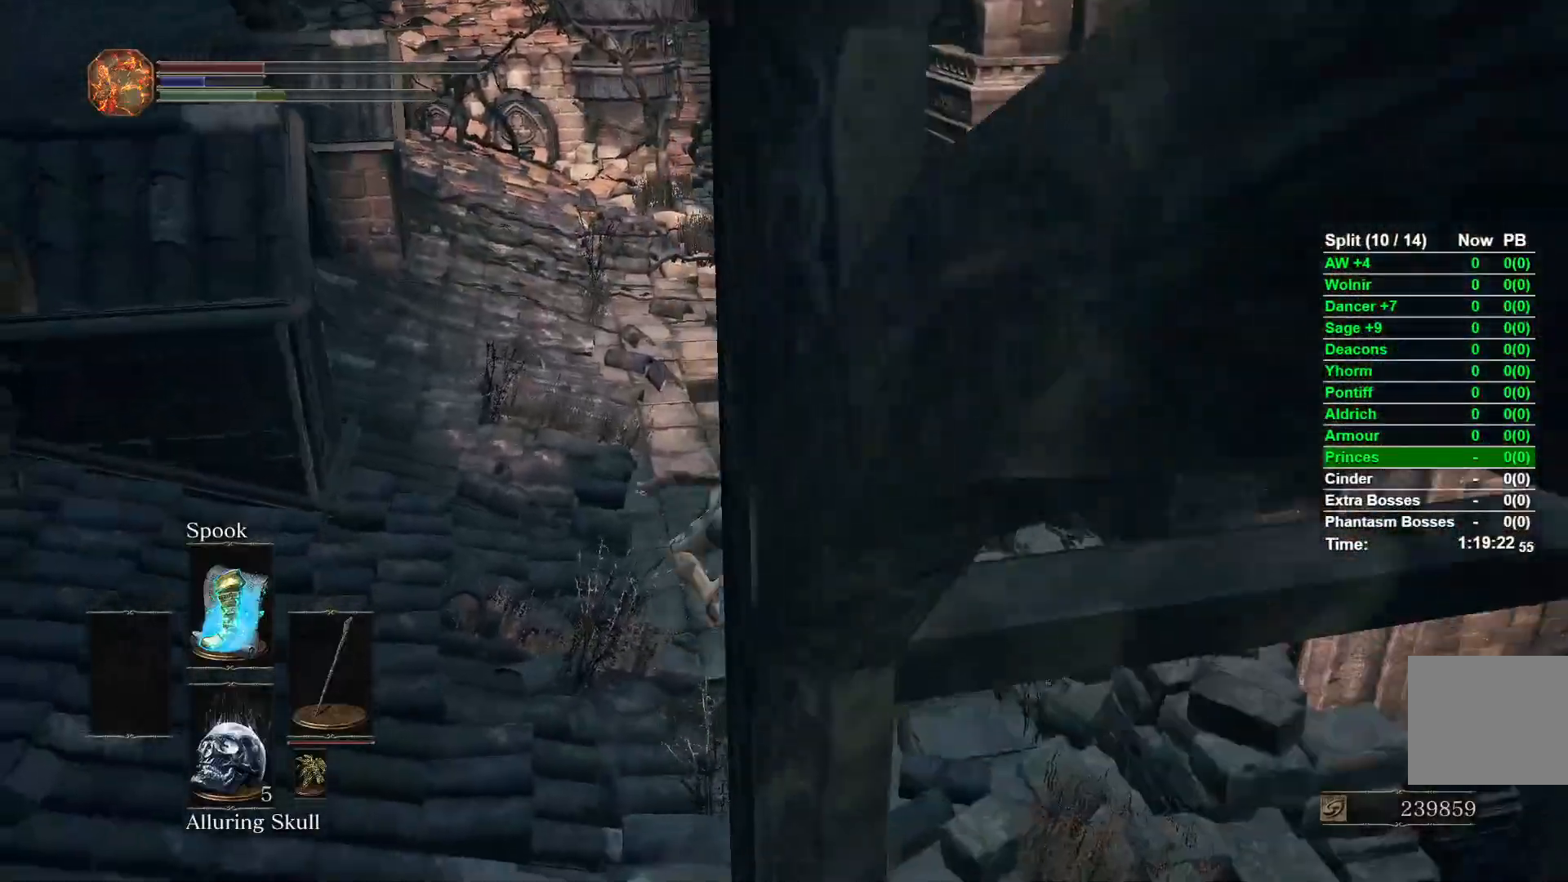
{"dt_ms": 500, "buttons": ["B"], "left_stick": "up", "right_stick": "center"}
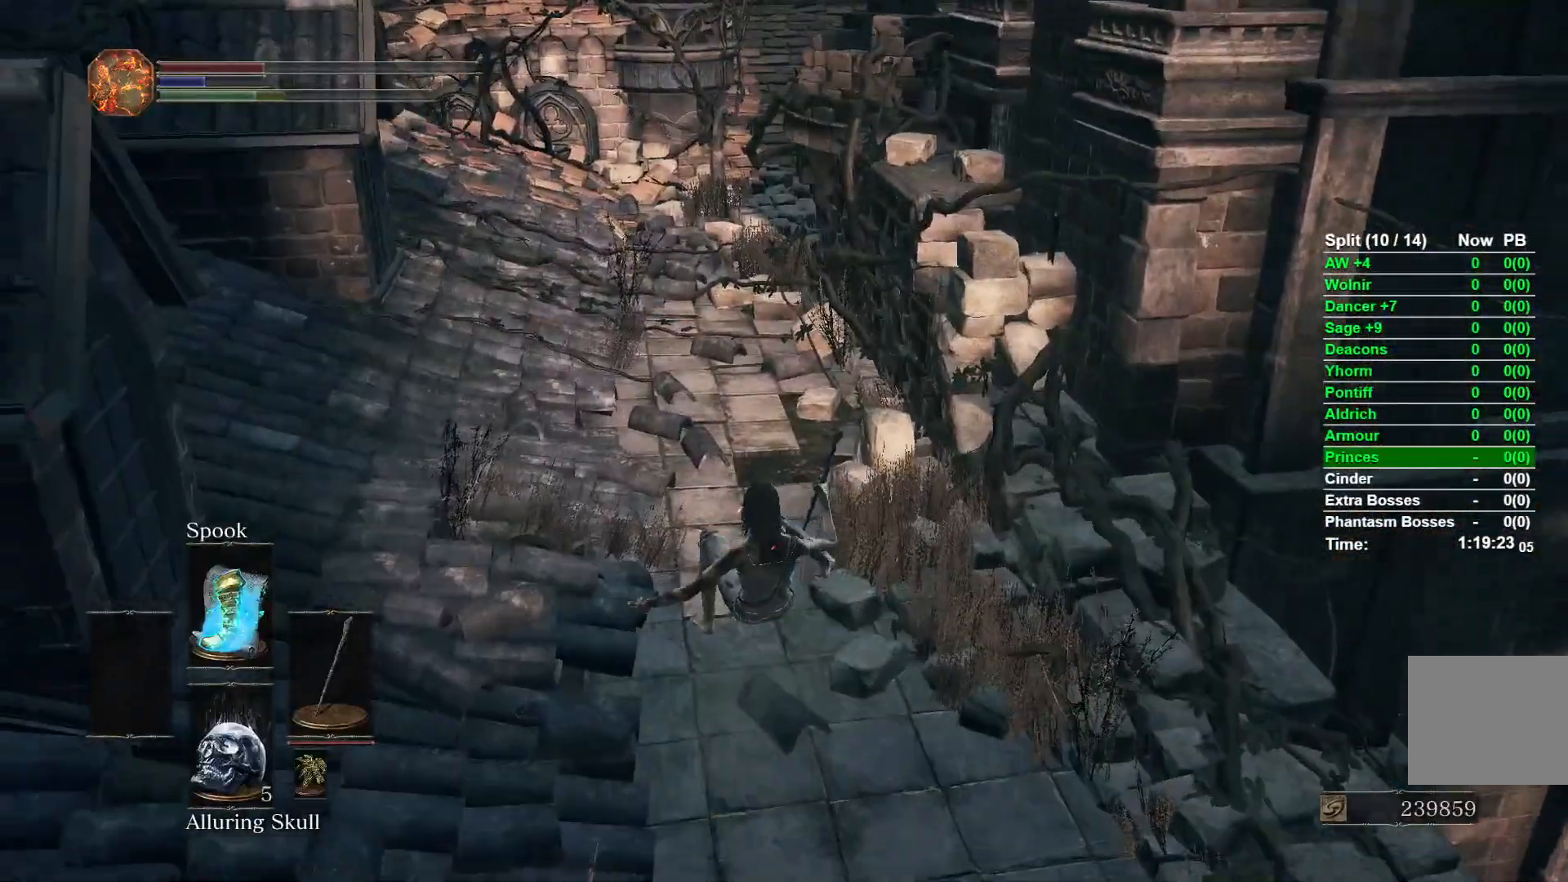
{"dt_ms": 500, "buttons": ["B"], "left_stick": "up", "right_stick": "center"}
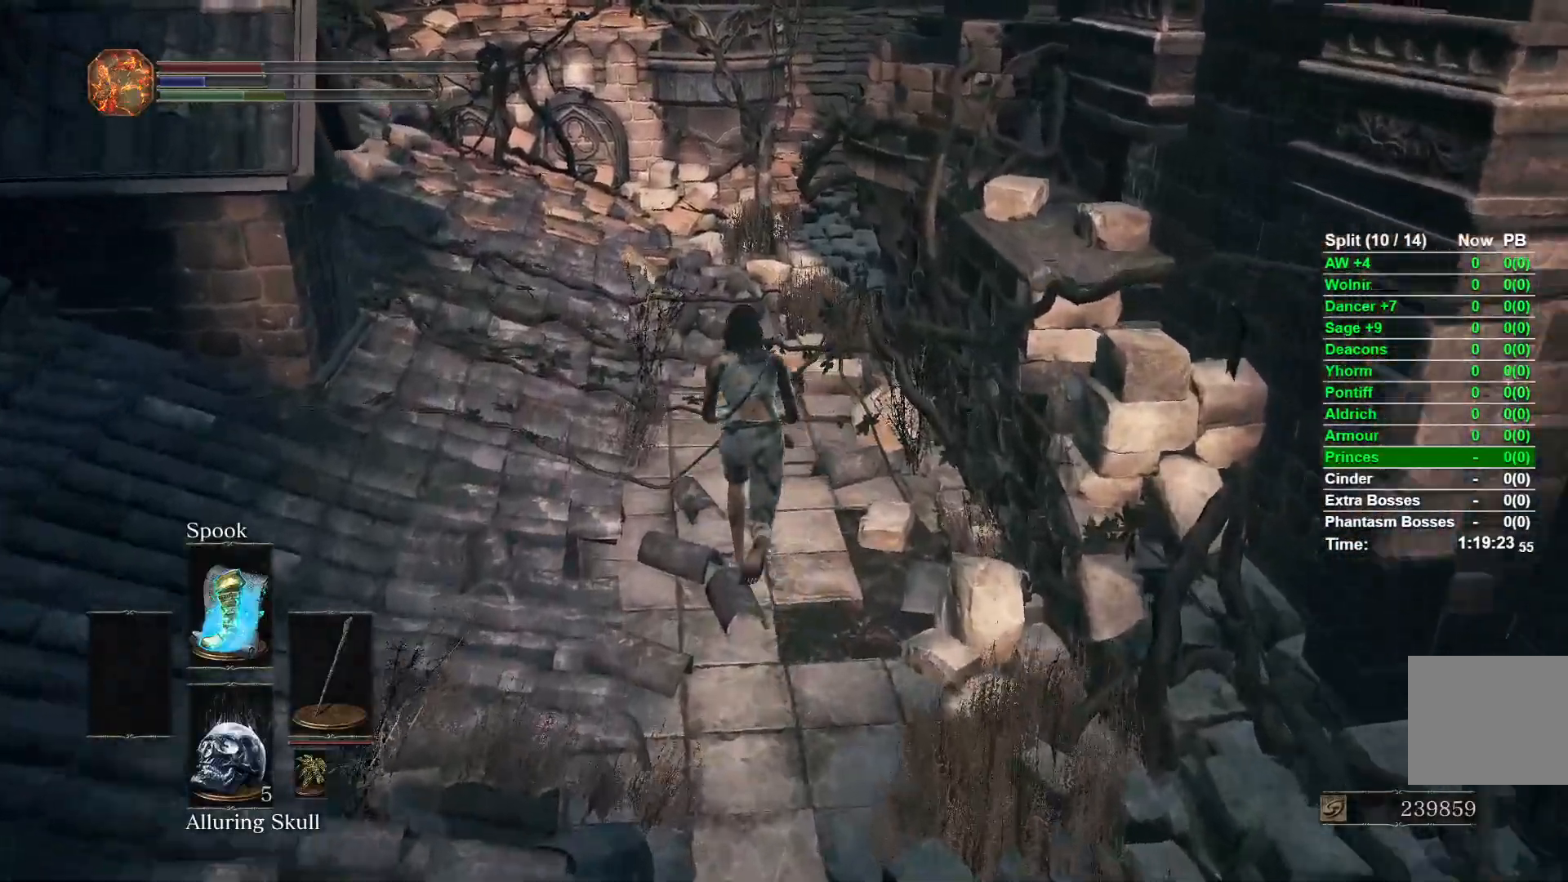
{"dt_ms": 500, "buttons": ["B"], "left_stick": "up", "right_stick": "center"}
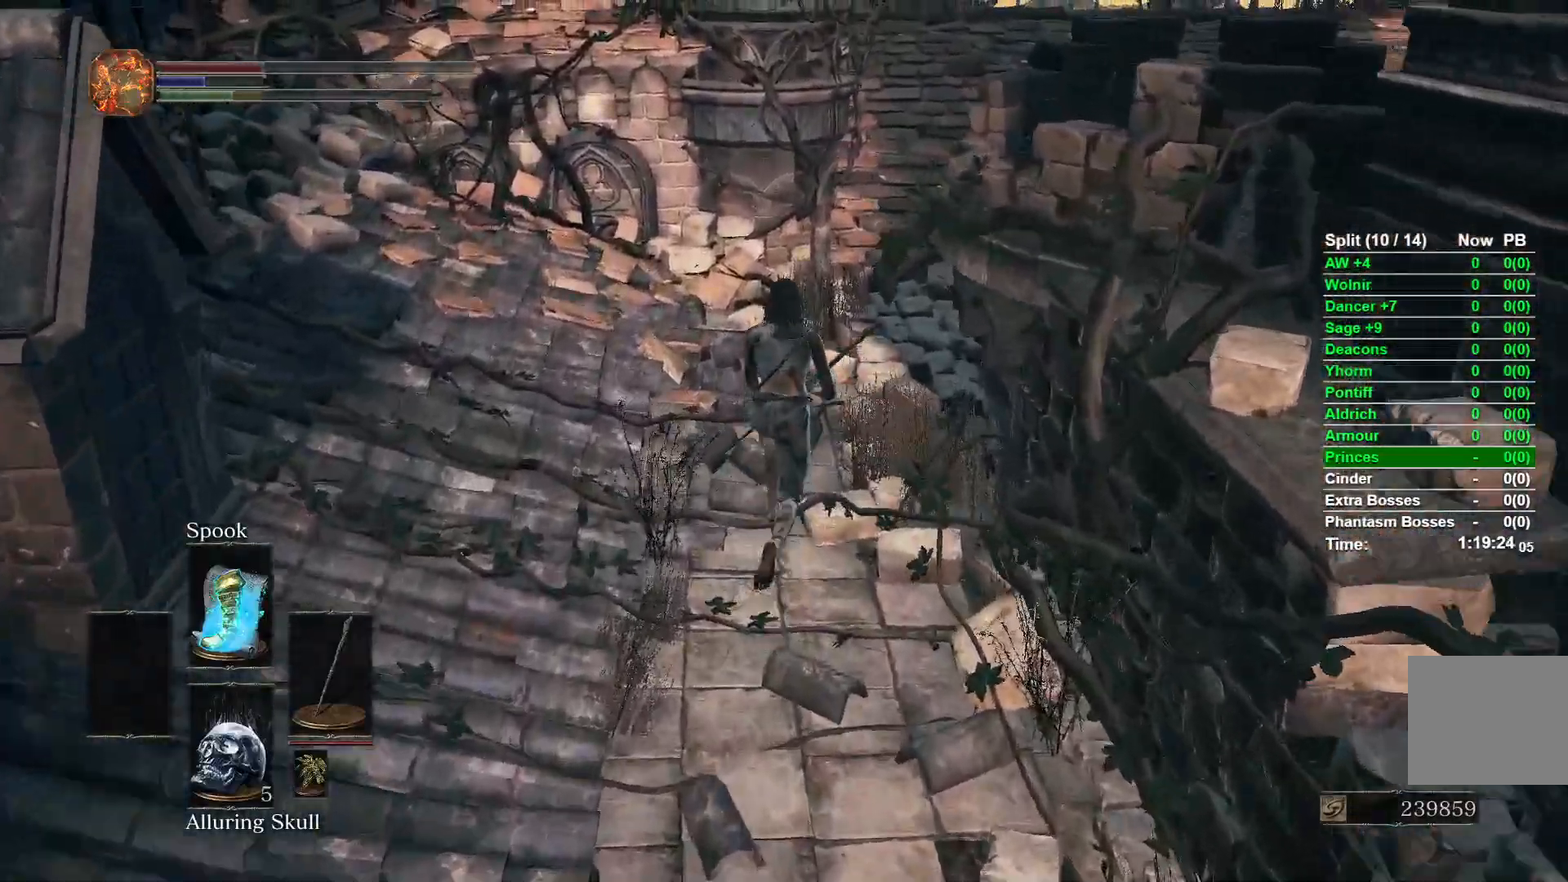
{"dt_ms": 500, "buttons": [], "left_stick": "up", "right_stick": "center"}
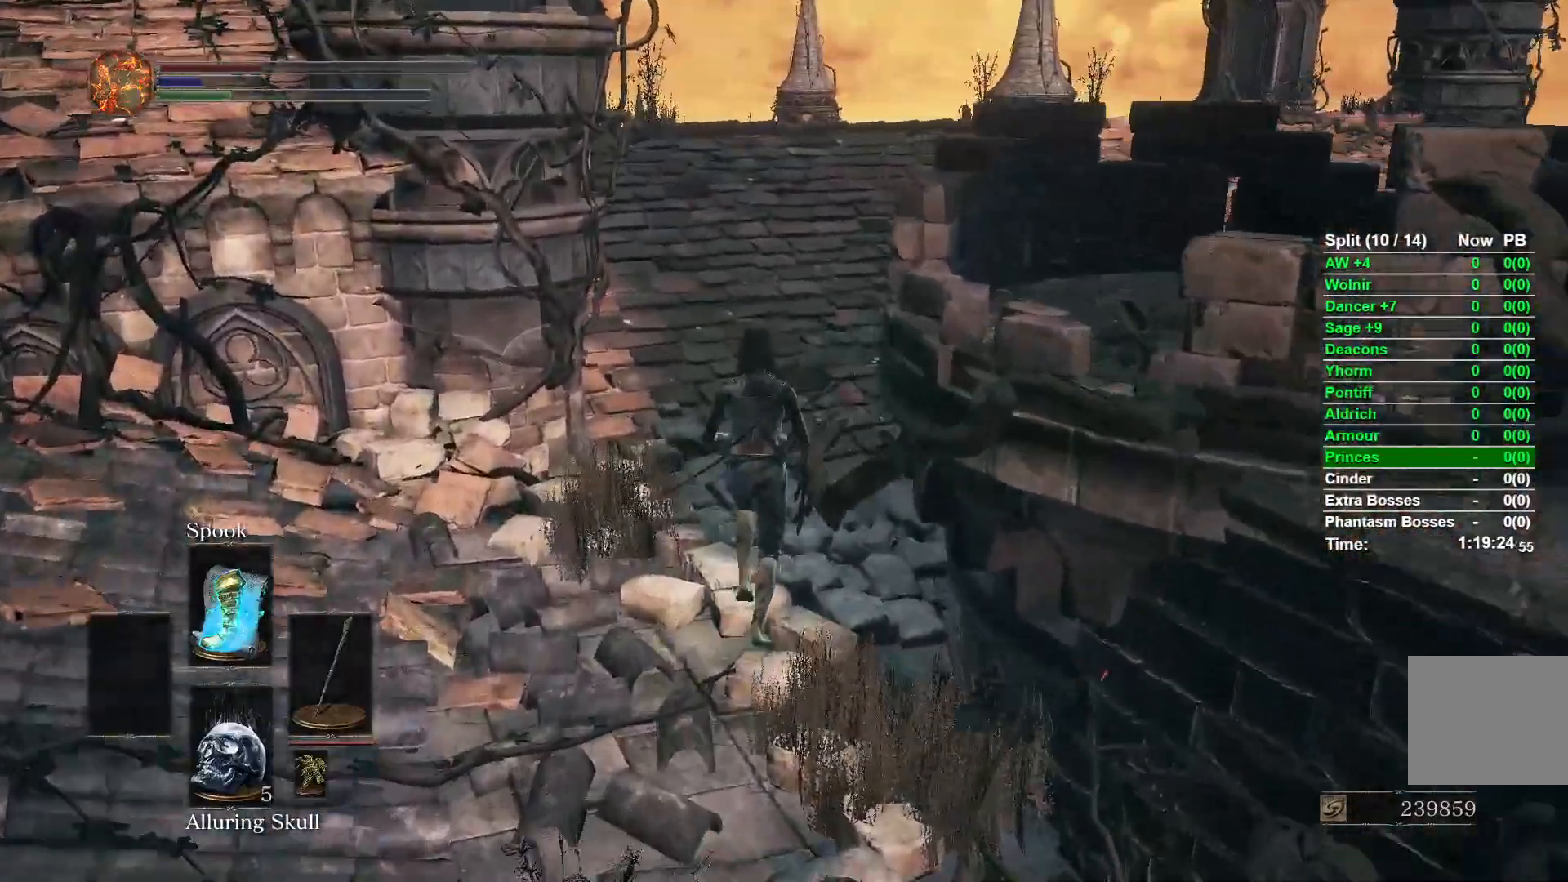
{"dt_ms": 500, "buttons": ["B"], "left_stick": "up", "right_stick": "center"}
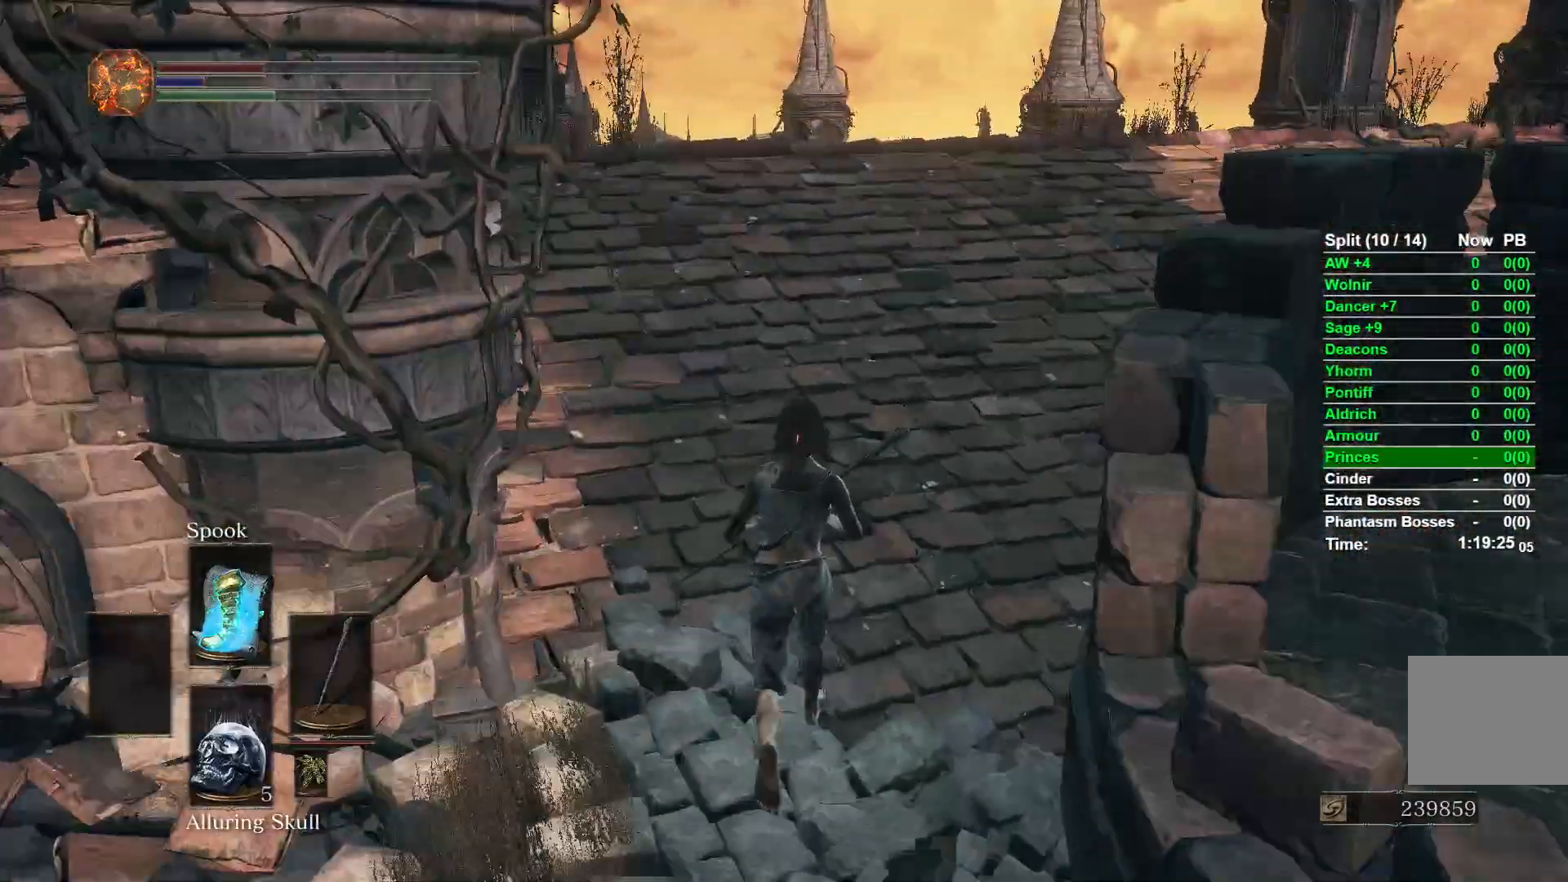
{"dt_ms": 500, "buttons": ["B"], "left_stick": "up", "right_stick": "down-left"}